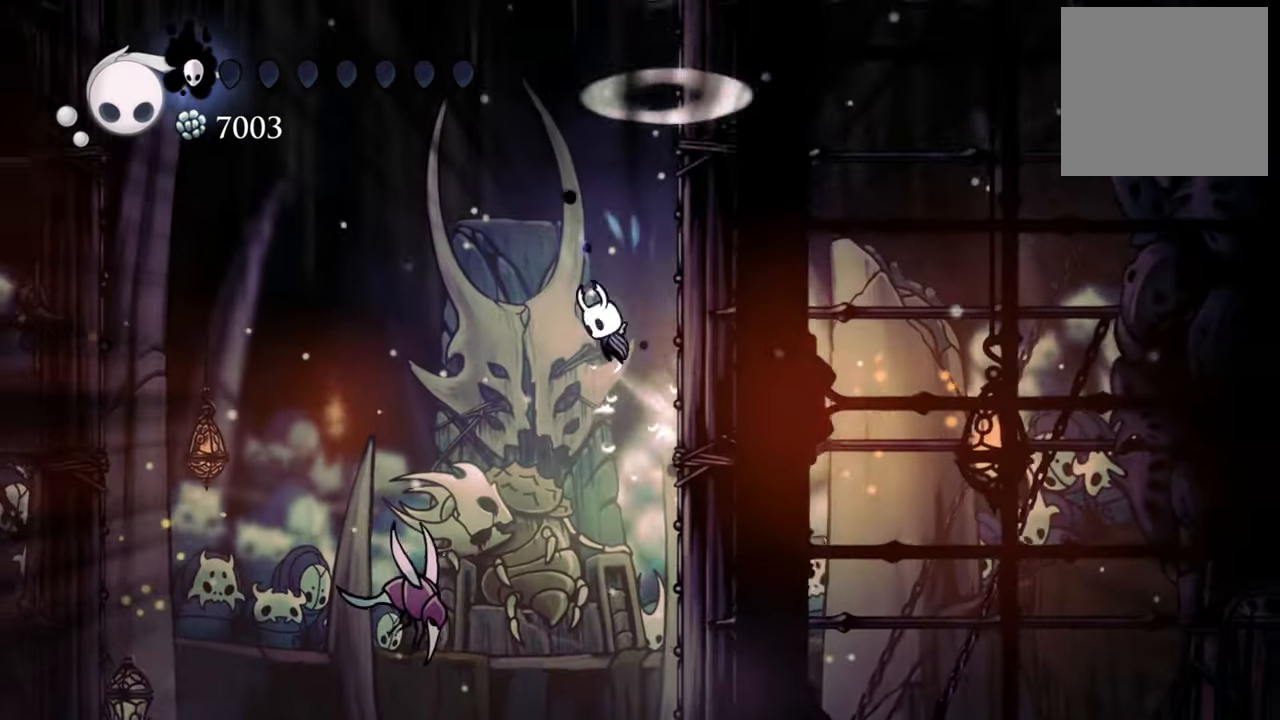
Gameplay with a controller (Xbox layout); each line is a JSON object with the inputs held at the frame after it. "events" lists button and stick changes between this image and that frame as [ms after this image, input, new state], when the widget could be followed in between. Not read: left_stick right_stick.
{"buttons": [], "events": [[160, "A", "up"], [380, "DPAD_DOWN", "up"], [400, "DPAD_RIGHT", "up"]]}
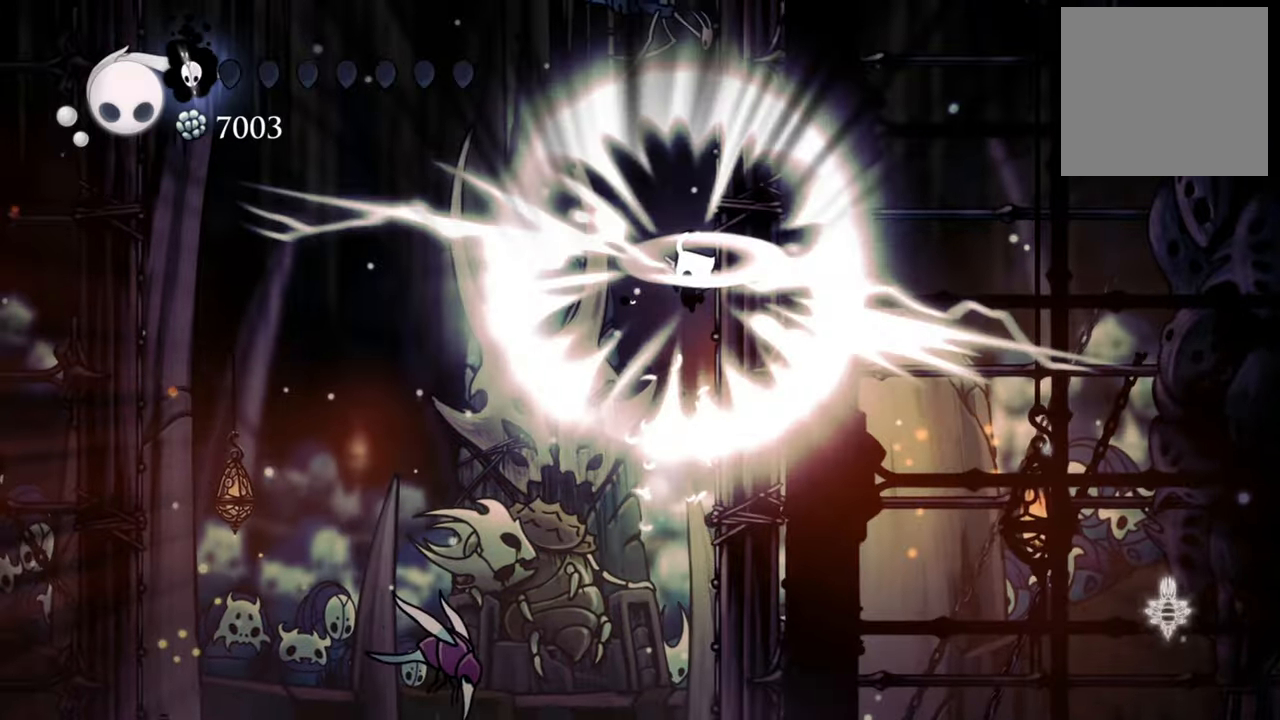
{"buttons": [], "events": []}
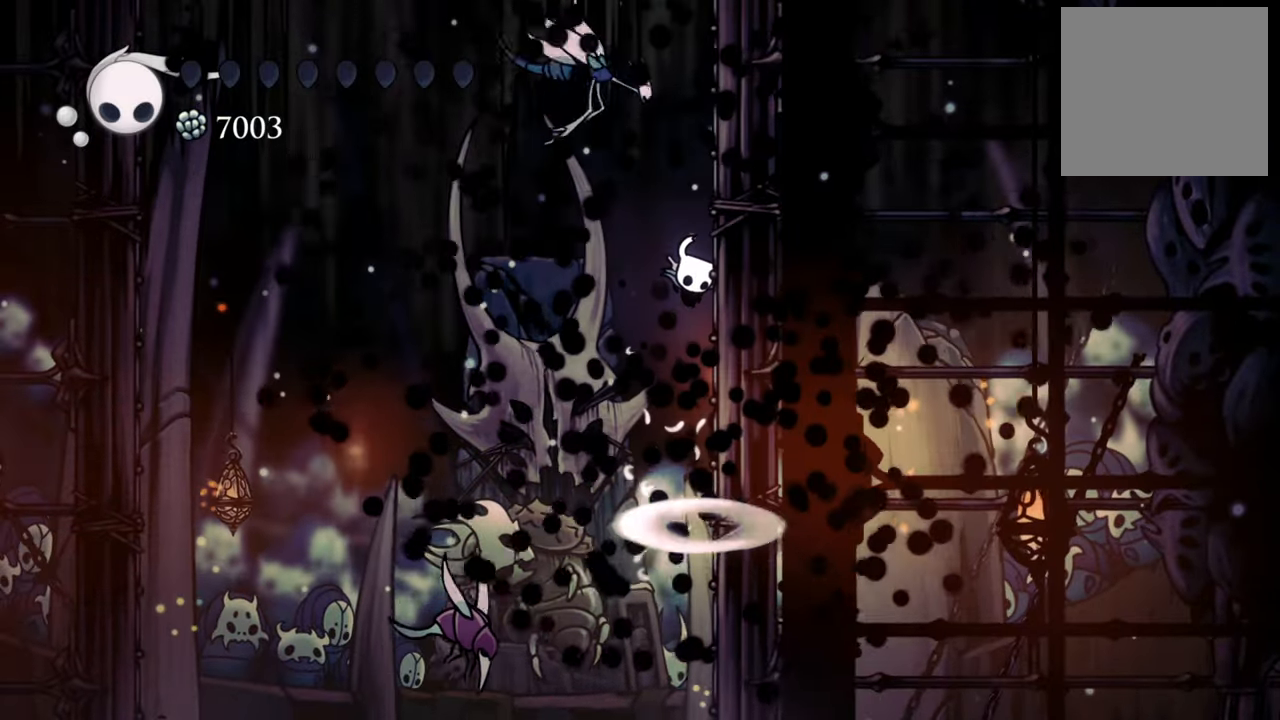
{"buttons": [], "events": []}
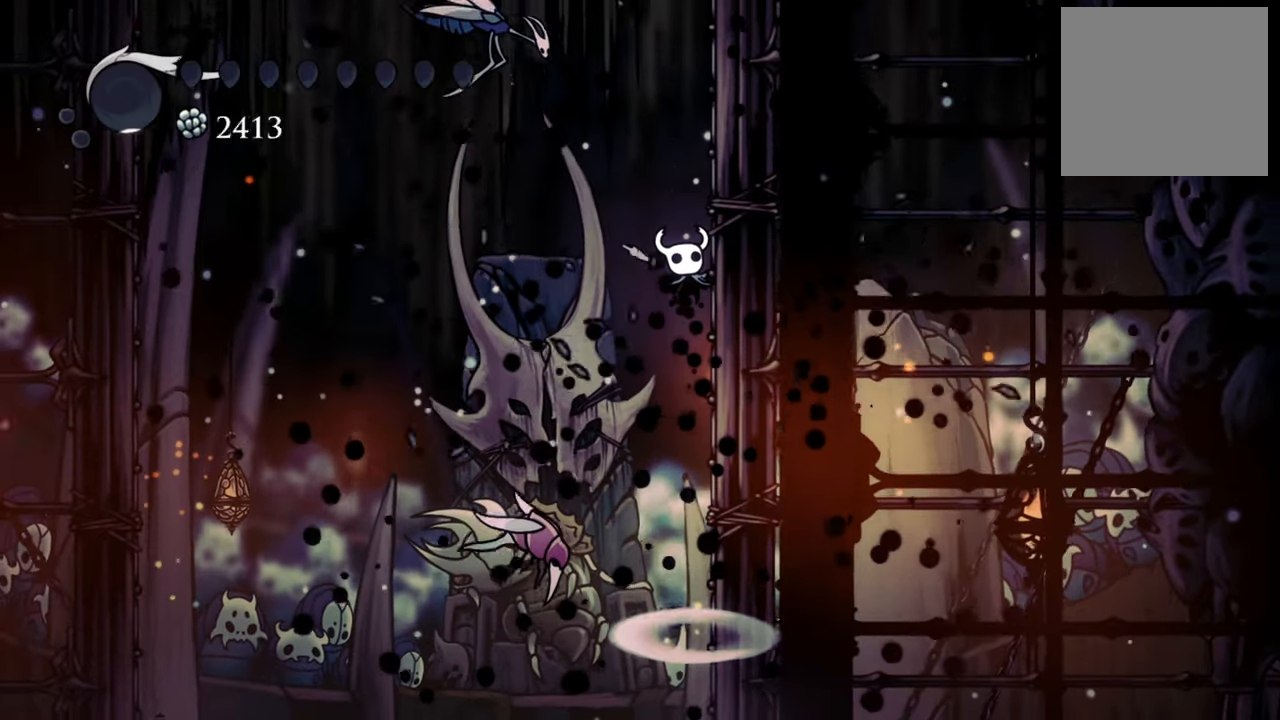
{"buttons": [], "events": []}
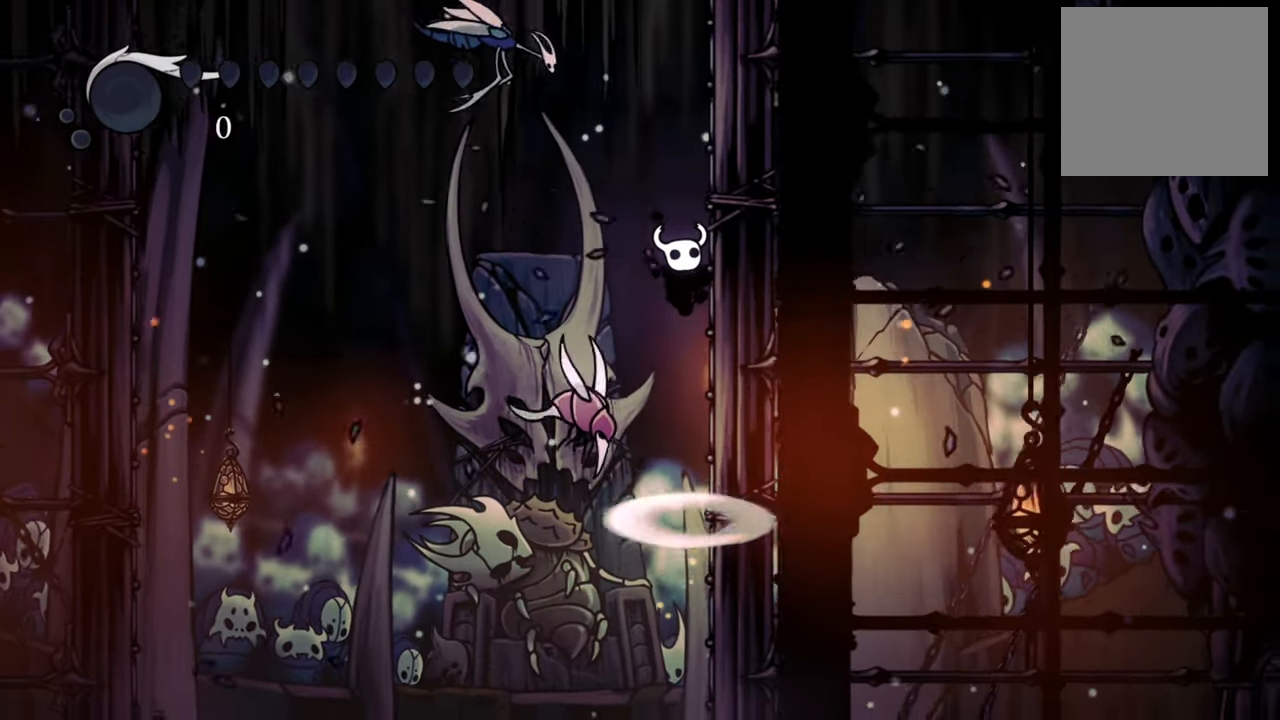
{"buttons": [], "events": []}
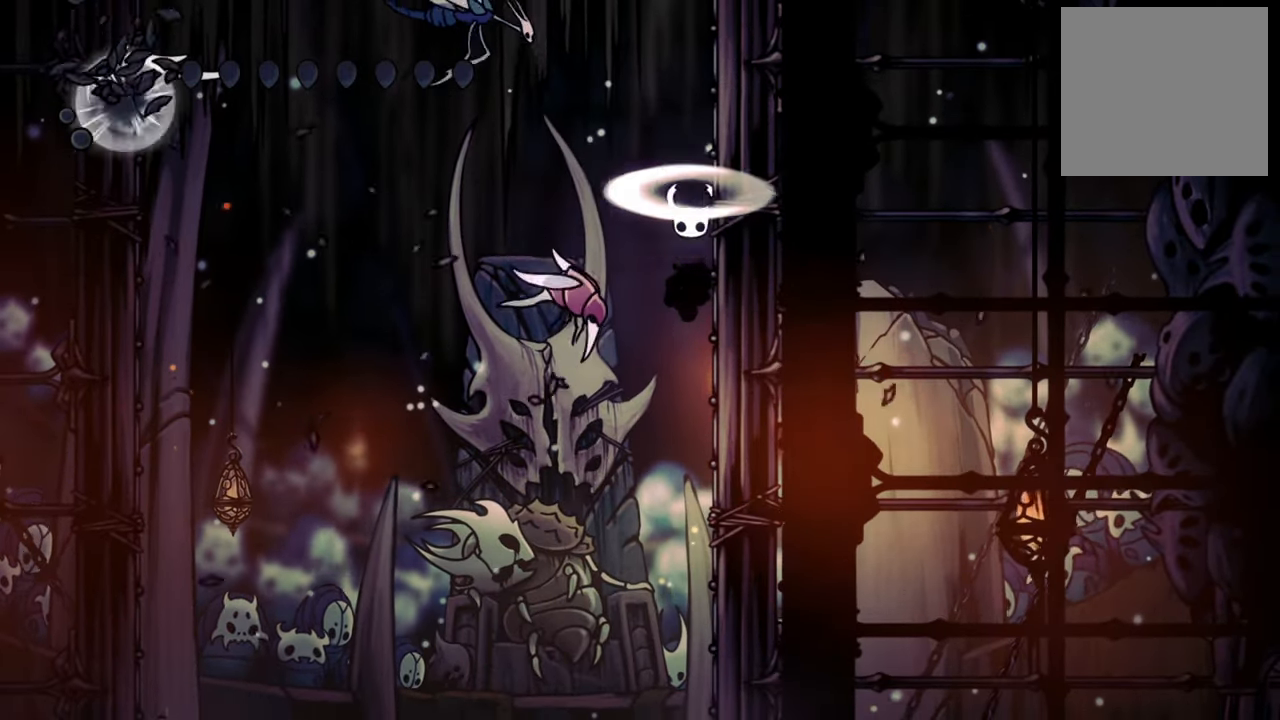
{"buttons": [], "events": []}
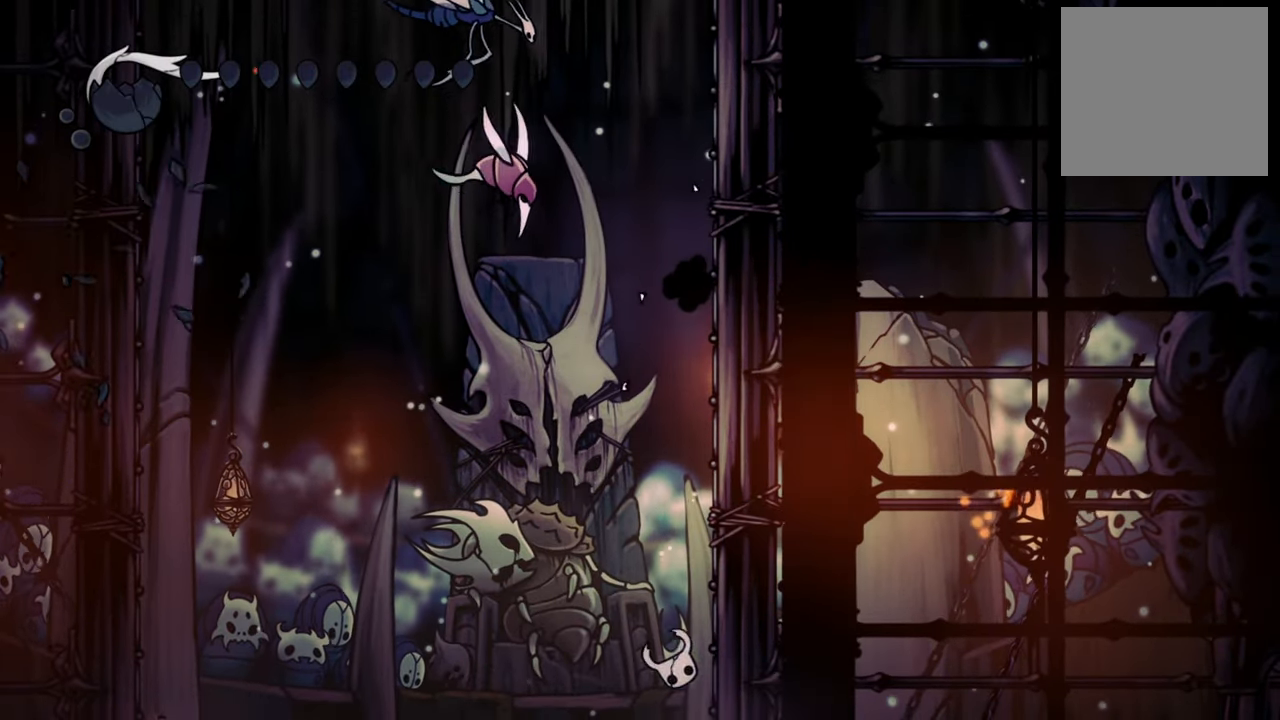
{"buttons": [], "events": []}
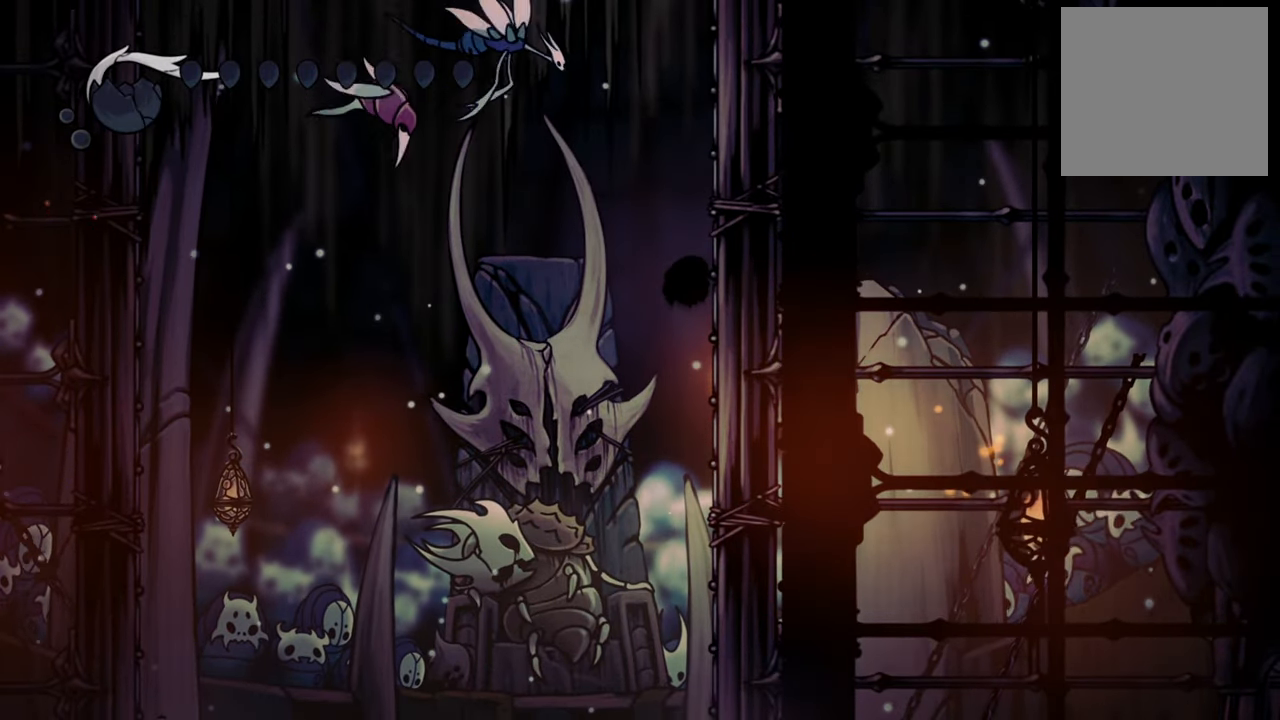
{"buttons": [], "events": []}
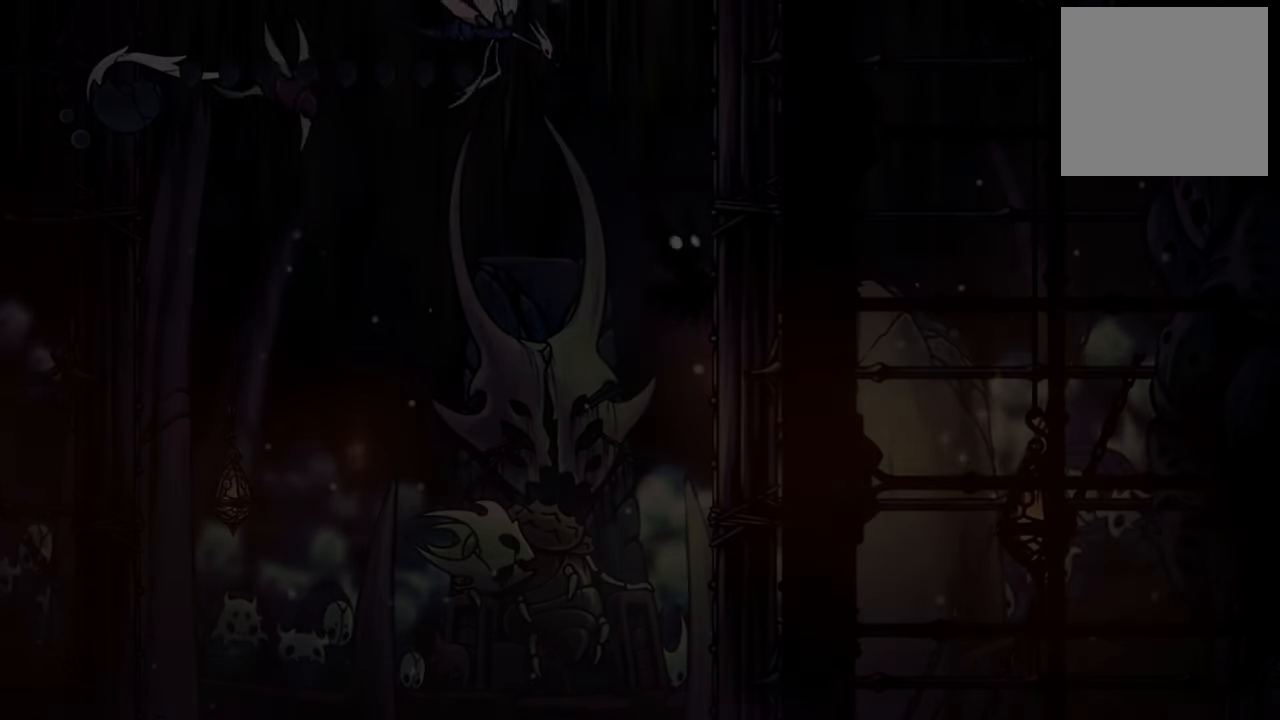
{"buttons": [], "events": []}
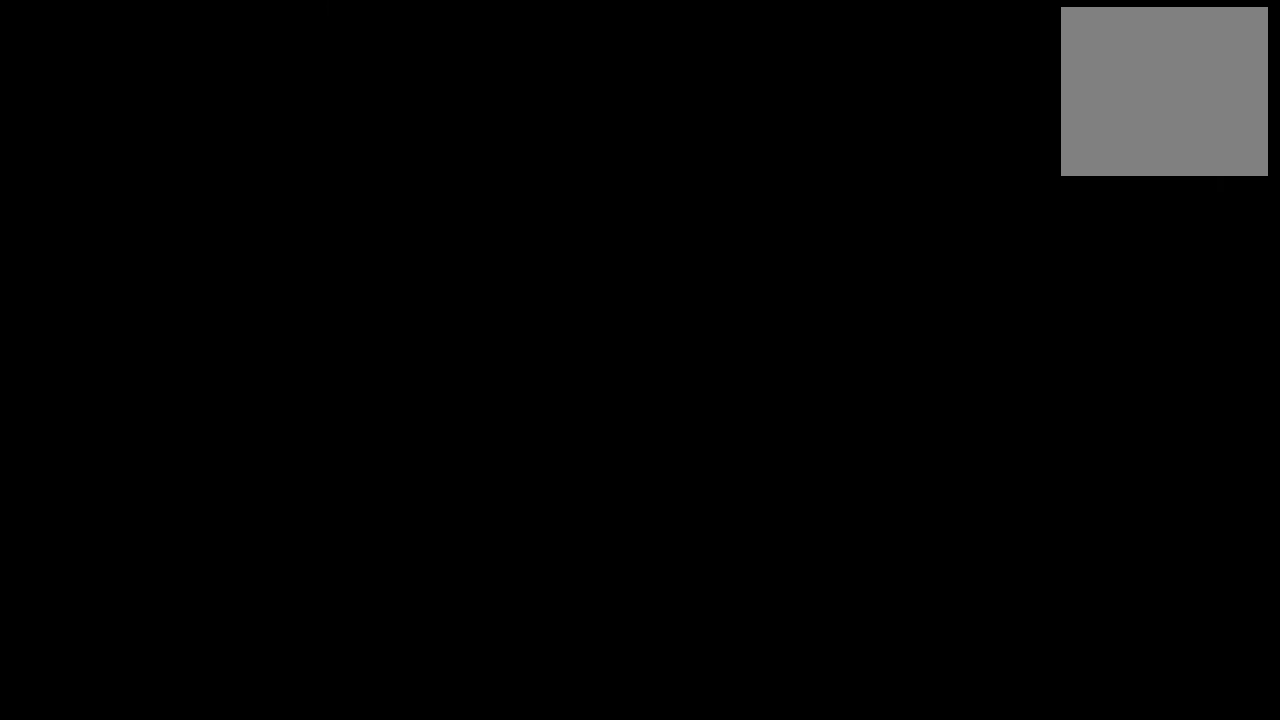
{"buttons": [], "events": []}
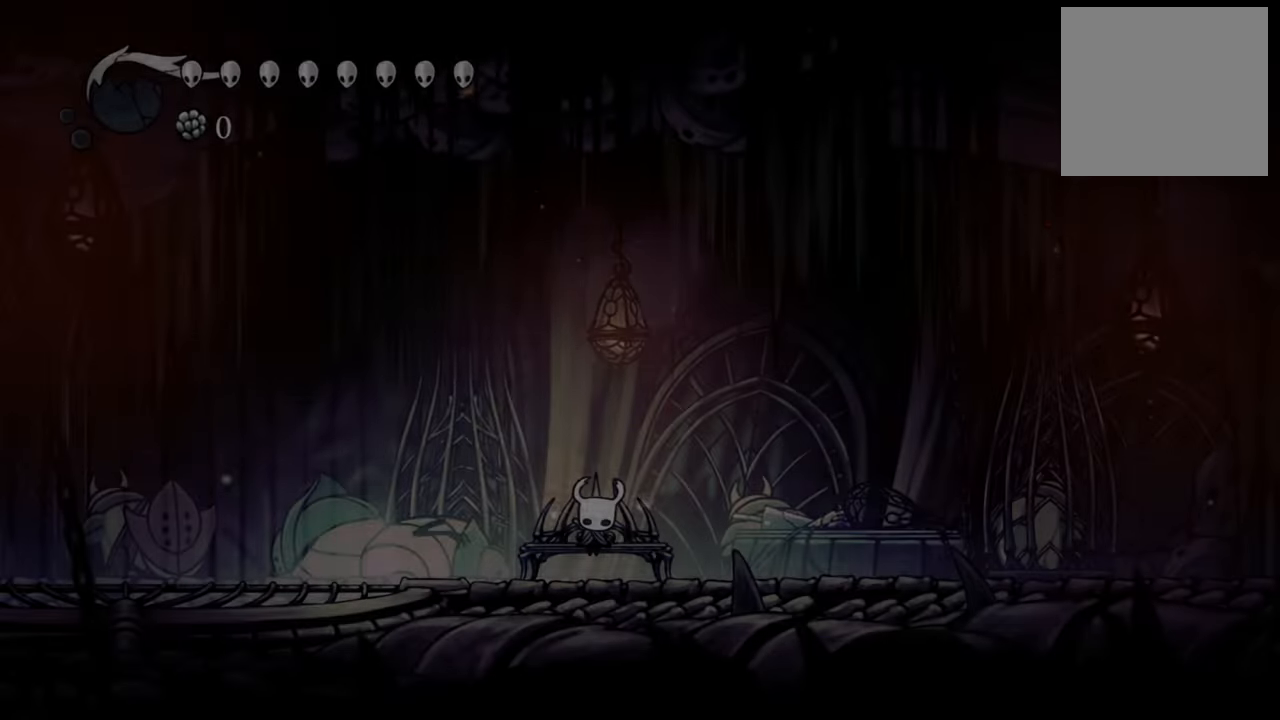
{"buttons": [], "events": [[280, "R2", "down"], [500, "R2", "up"]]}
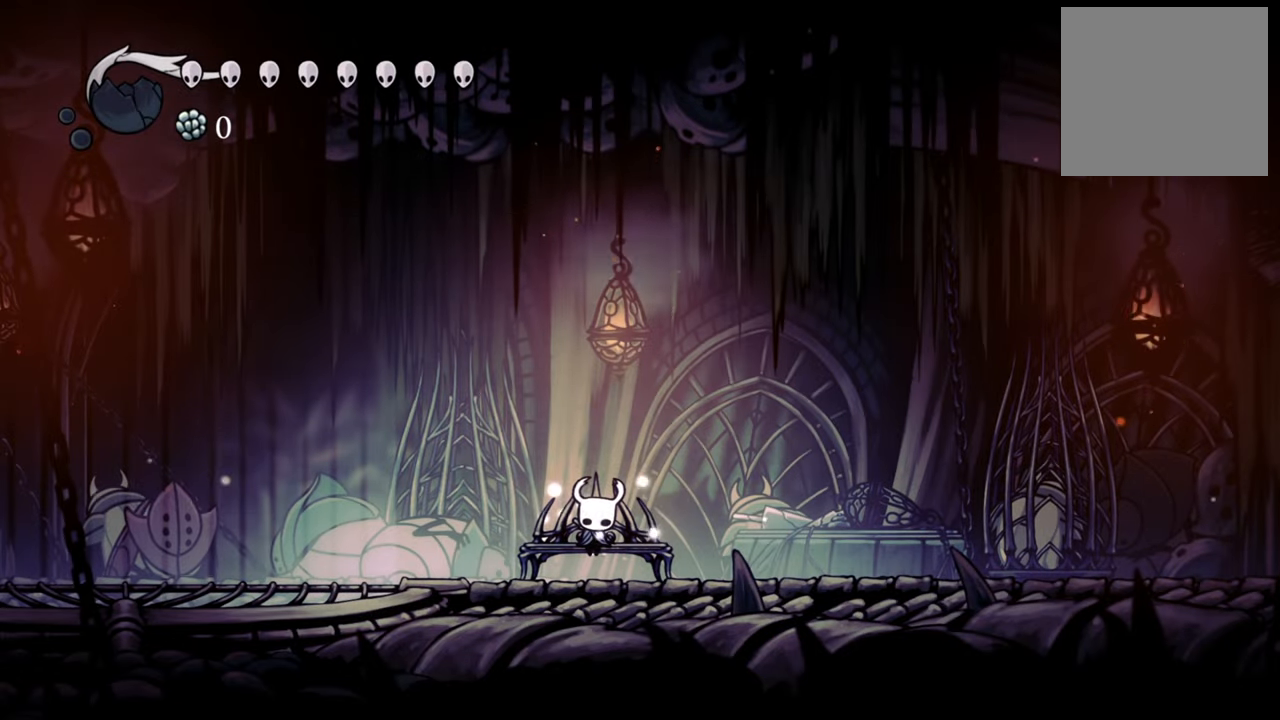
{"buttons": [], "events": []}
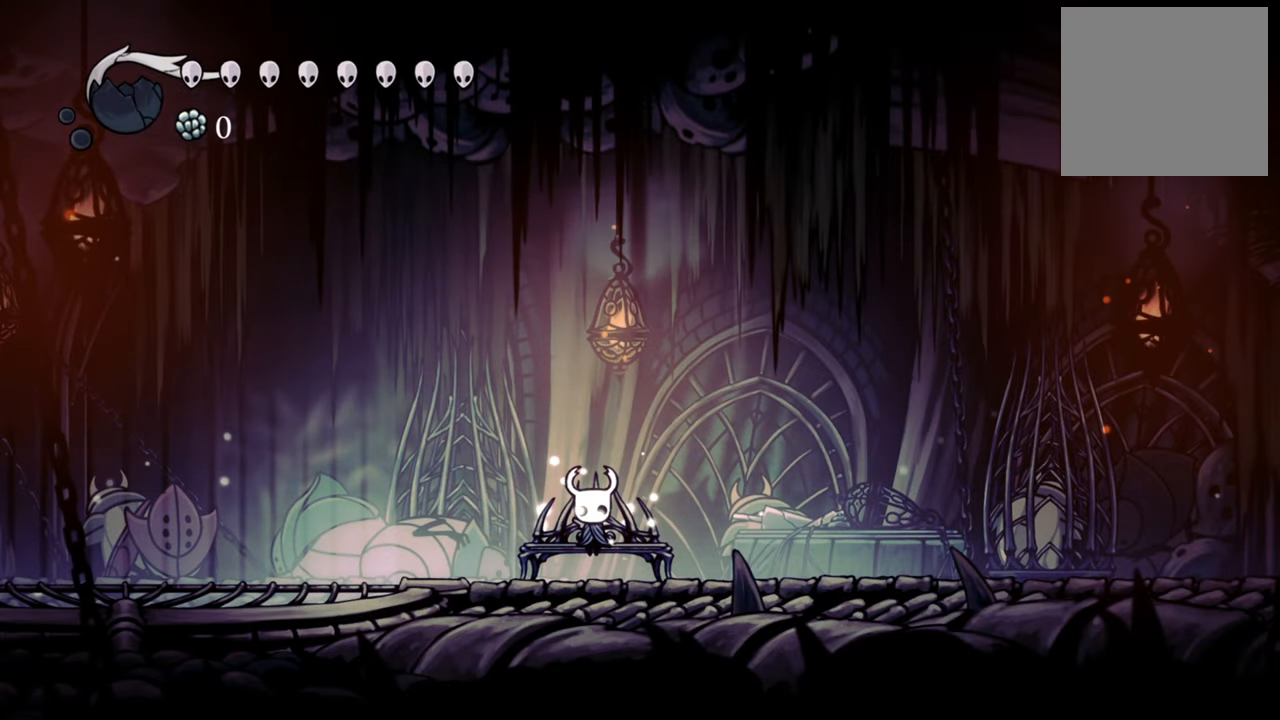
{"buttons": [], "events": []}
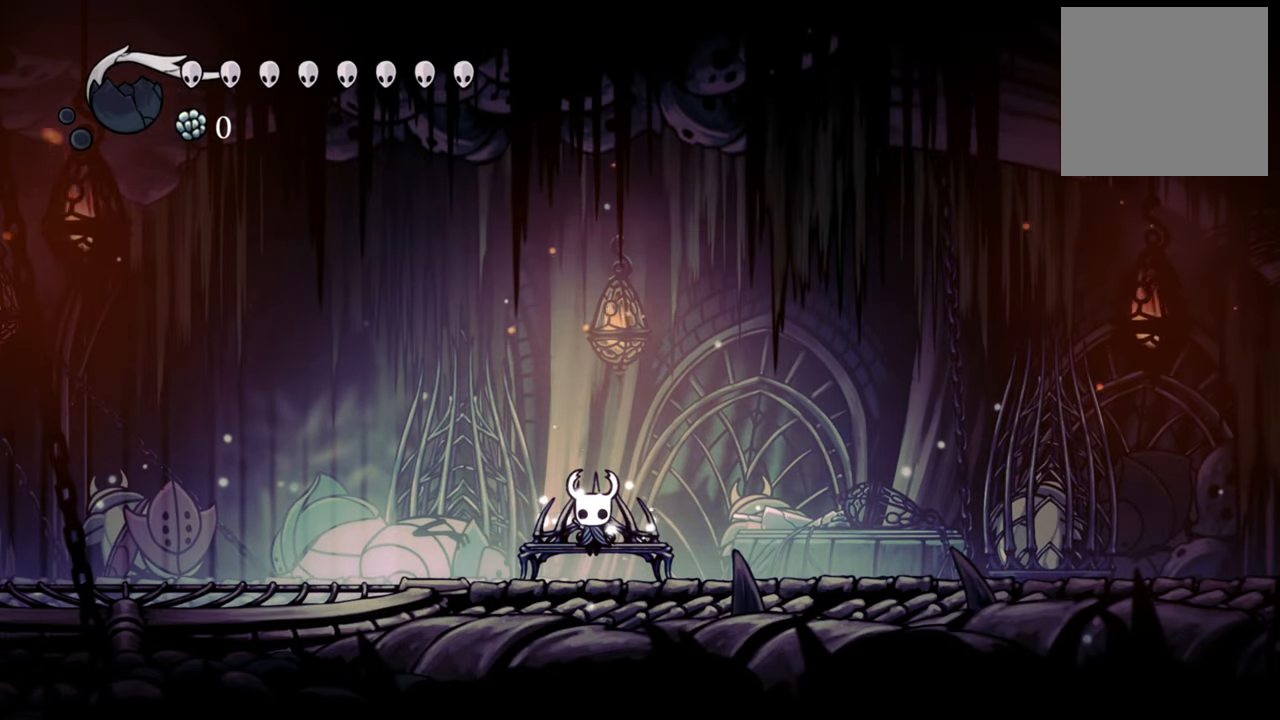
{"buttons": ["DPAD_RIGHT"], "events": [[220, "DPAD_RIGHT", "down"], [220, "R2", "down"], [300, "R2", "up"]]}
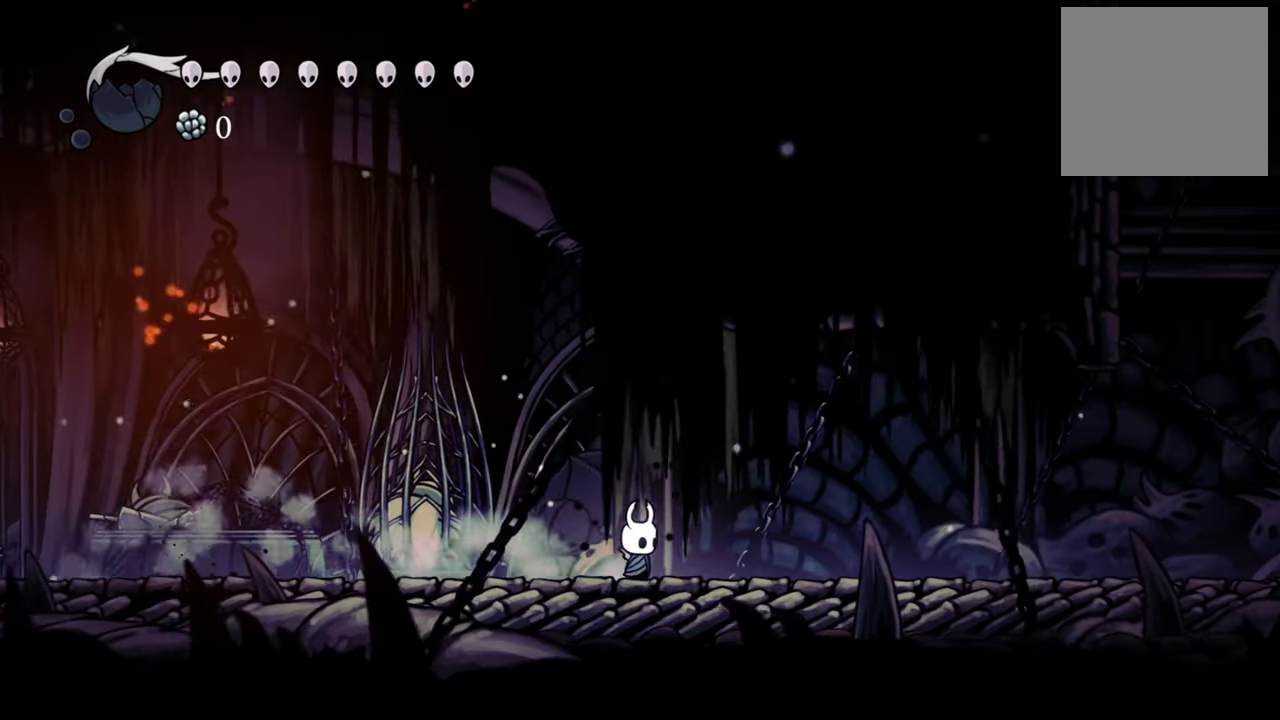
{"buttons": [], "events": [[500, "DPAD_RIGHT", "up"]]}
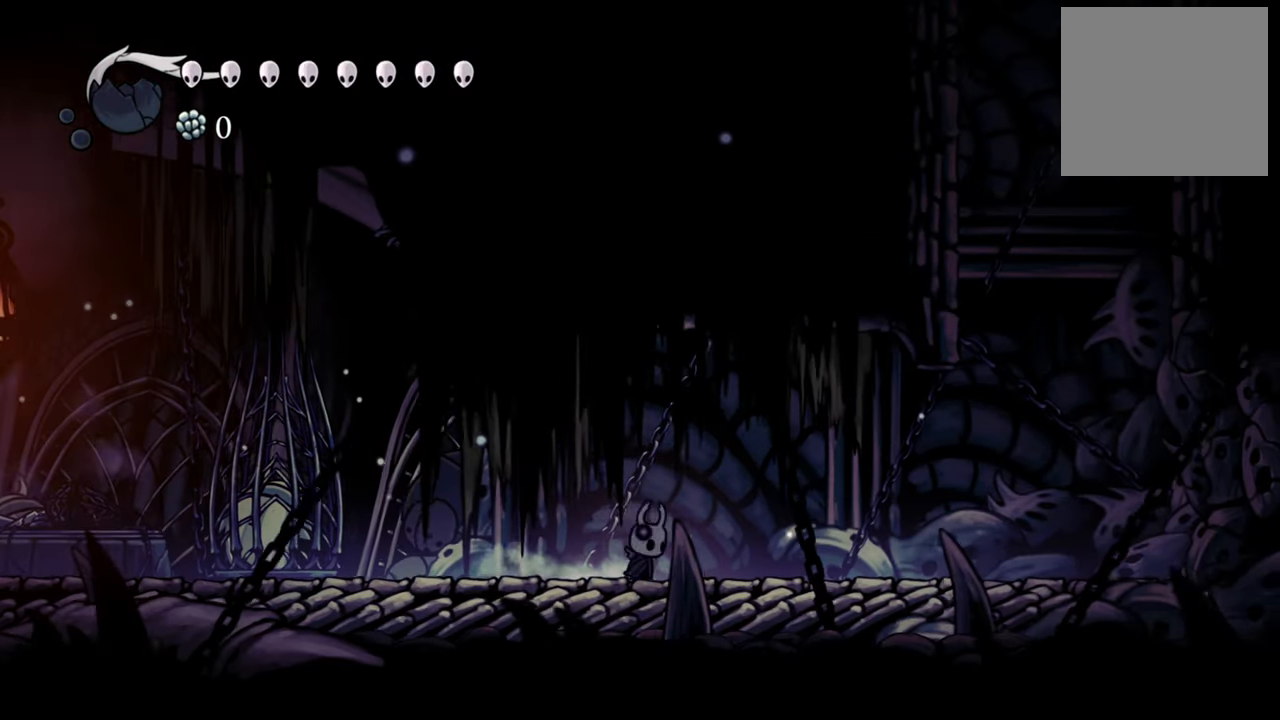
{"buttons": ["DPAD_RIGHT"], "events": [[380, "DPAD_RIGHT", "down"]]}
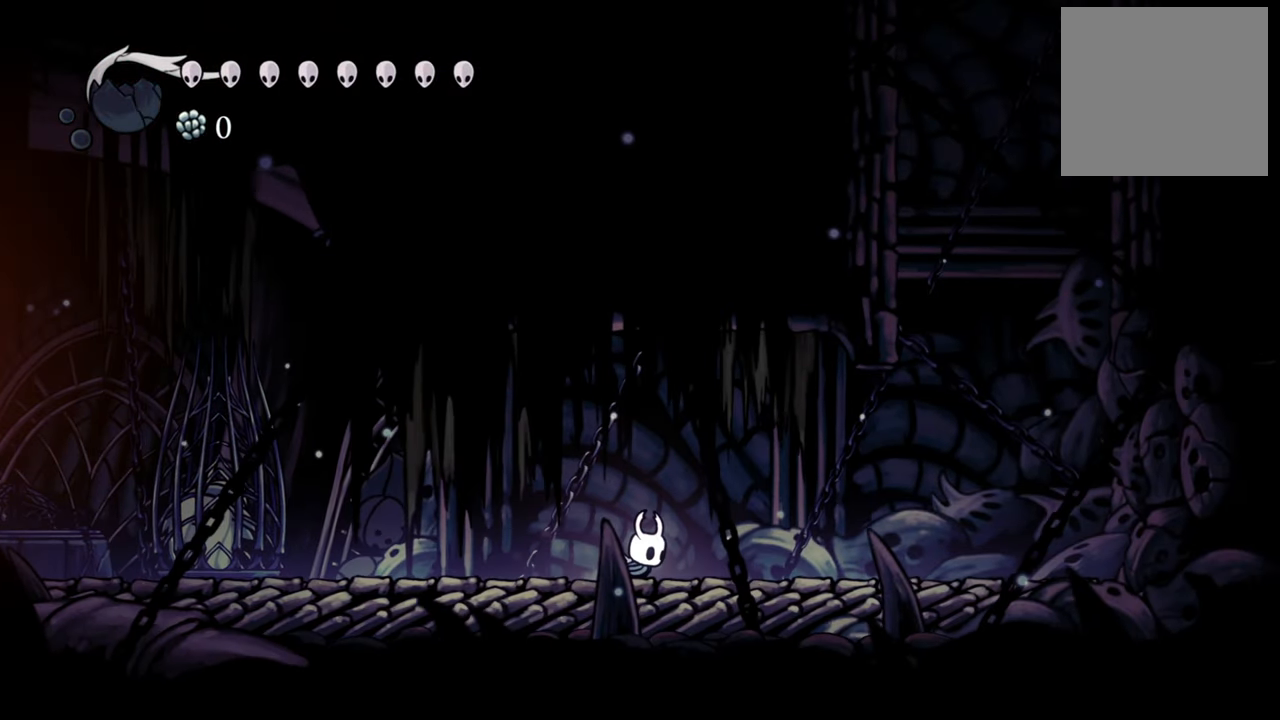
{"buttons": ["DPAD_RIGHT"], "events": []}
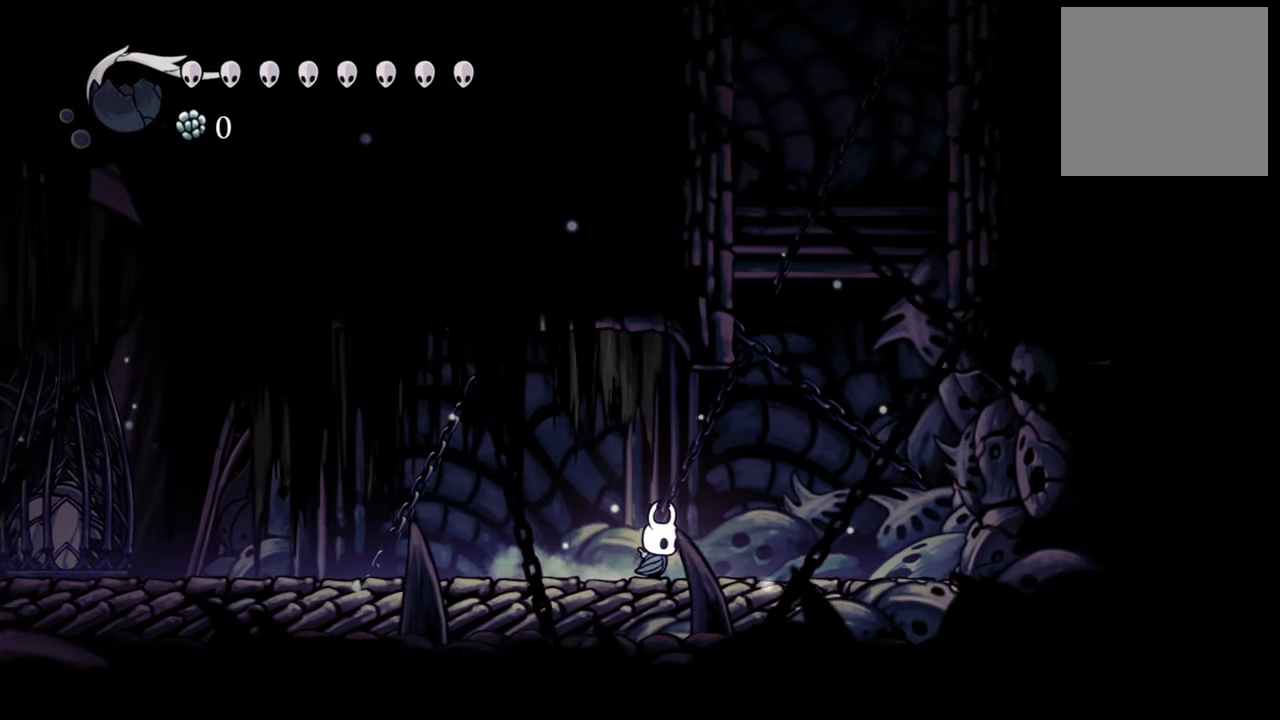
{"buttons": ["A"], "events": [[360, "DPAD_RIGHT", "up"], [500, "A", "down"]]}
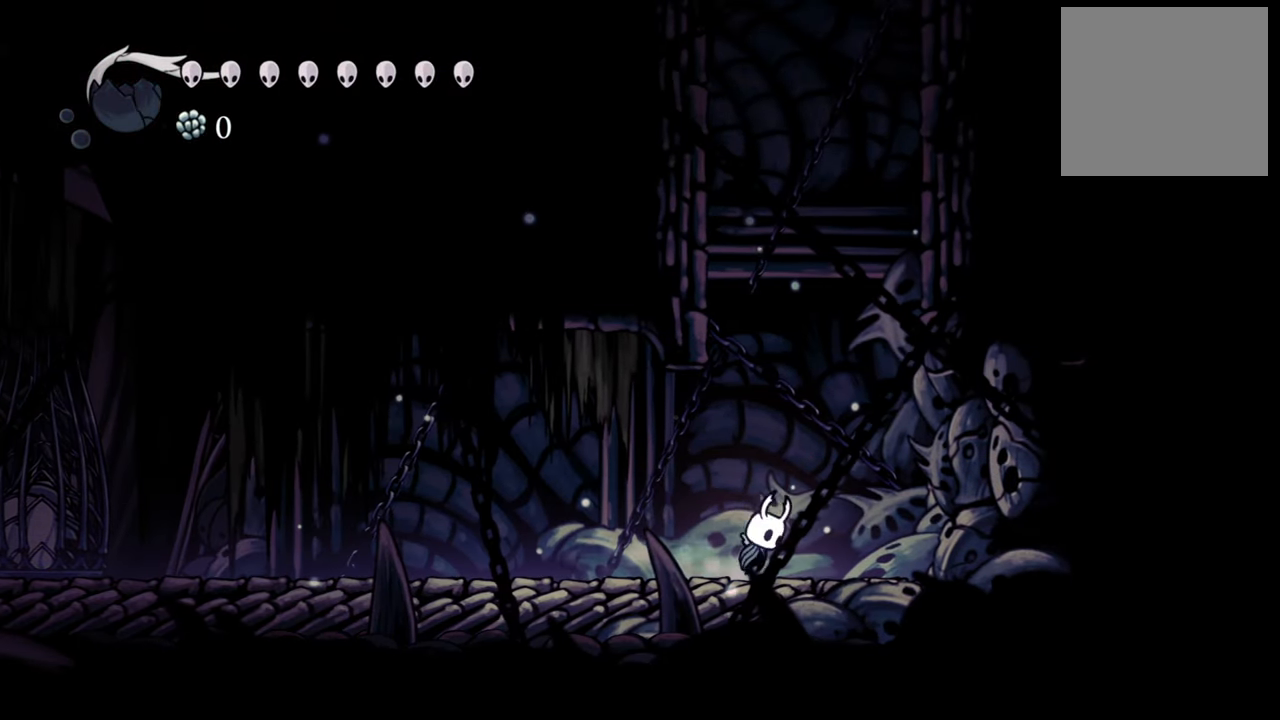
{"buttons": [], "events": [[400, "A", "up"]]}
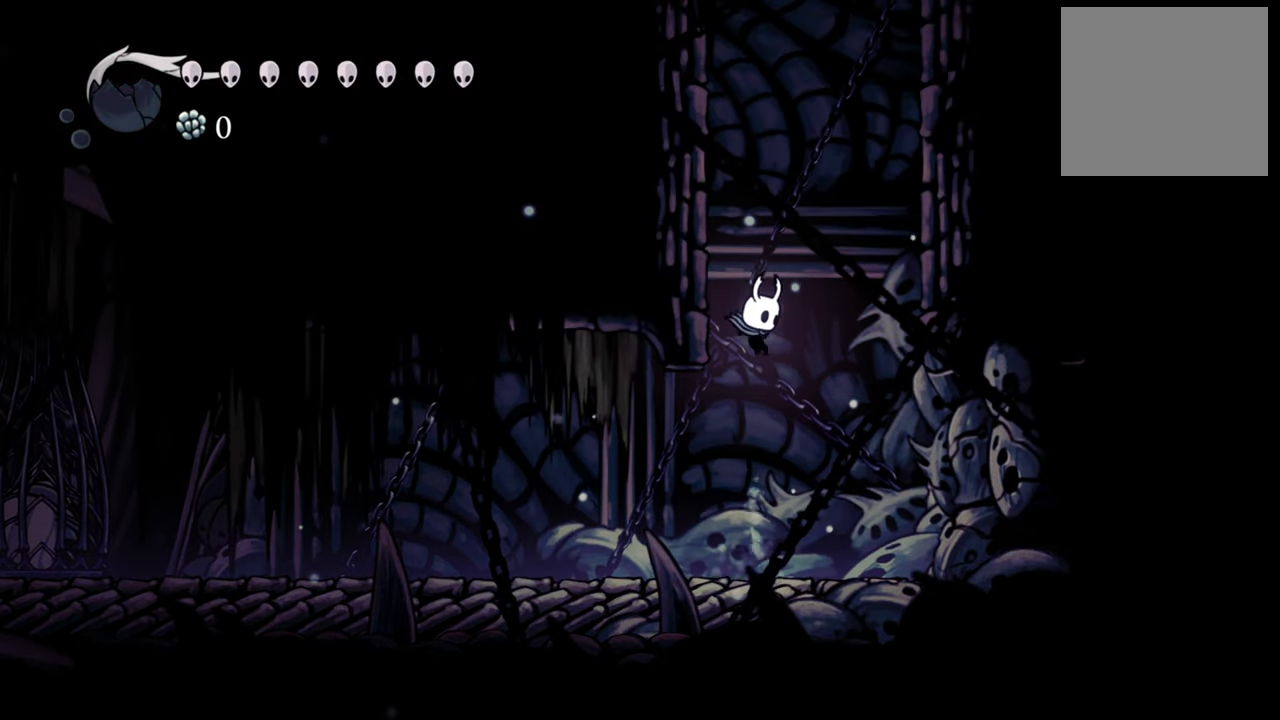
{"buttons": [], "events": []}
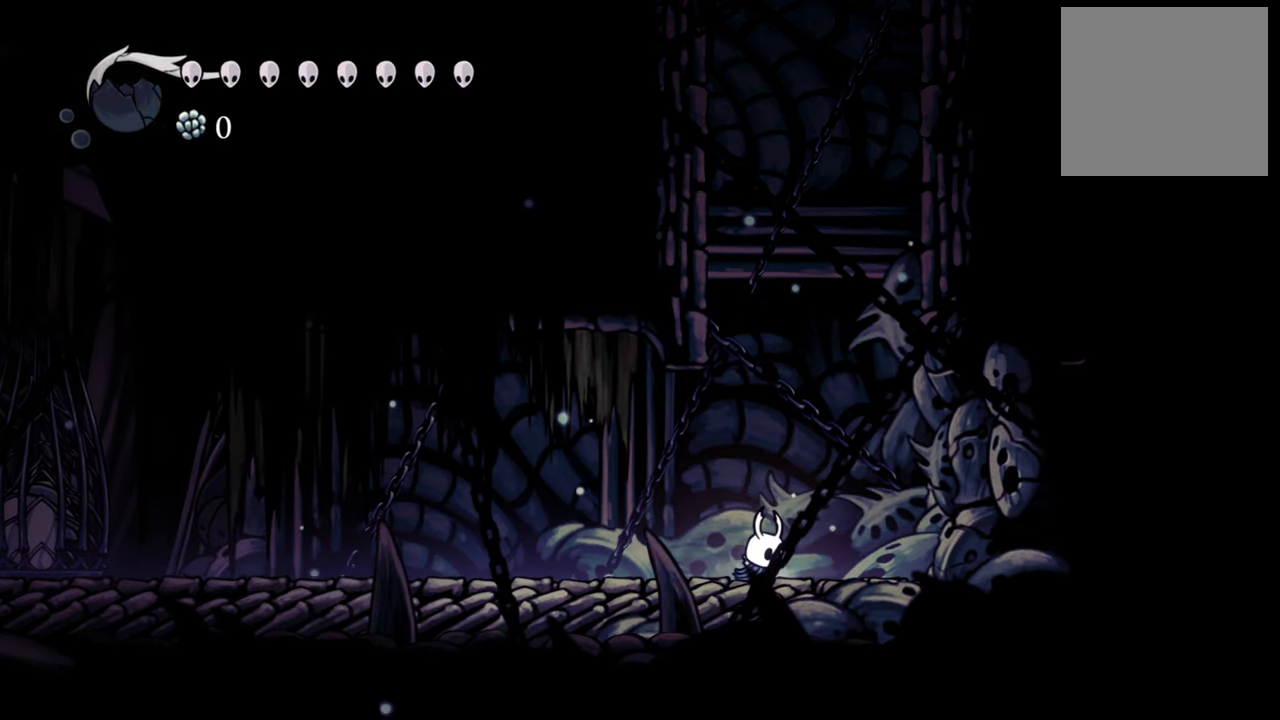
{"buttons": ["A"], "events": [[240, "A", "down"]]}
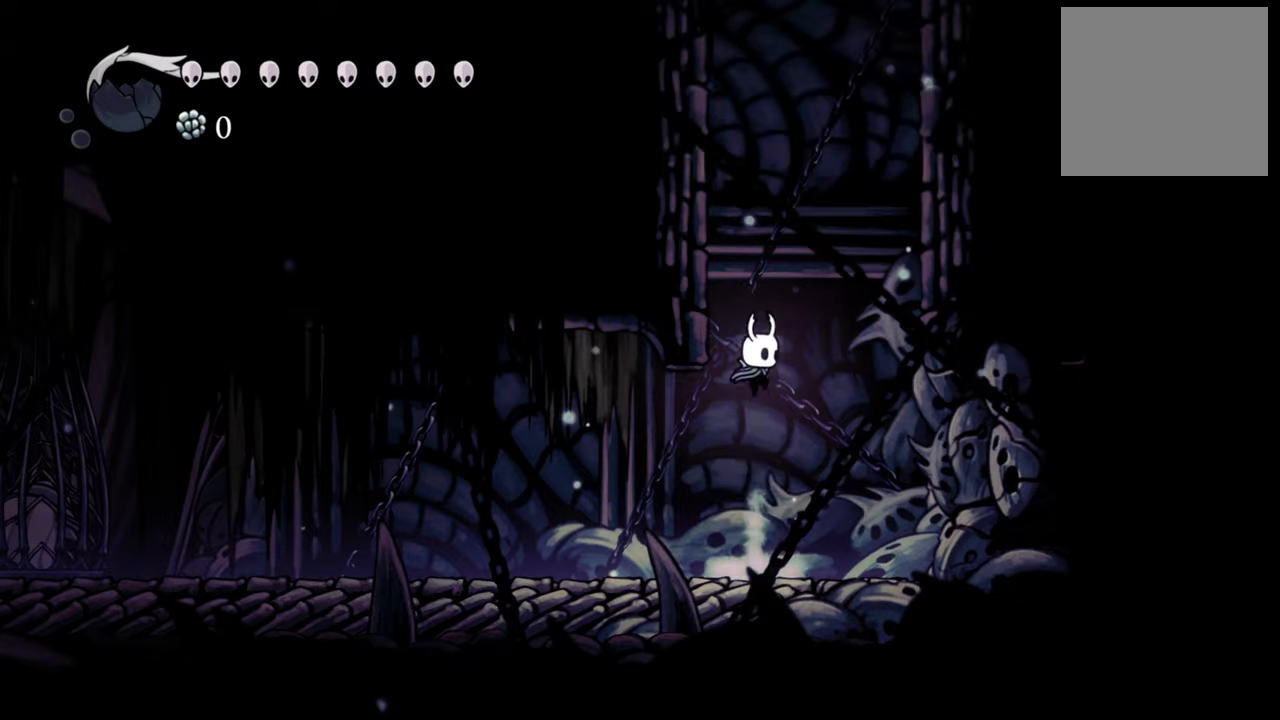
{"buttons": ["A", "DPAD_LEFT"], "events": [[40, "DPAD_LEFT", "down"], [160, "A", "up"], [260, "A", "down"]]}
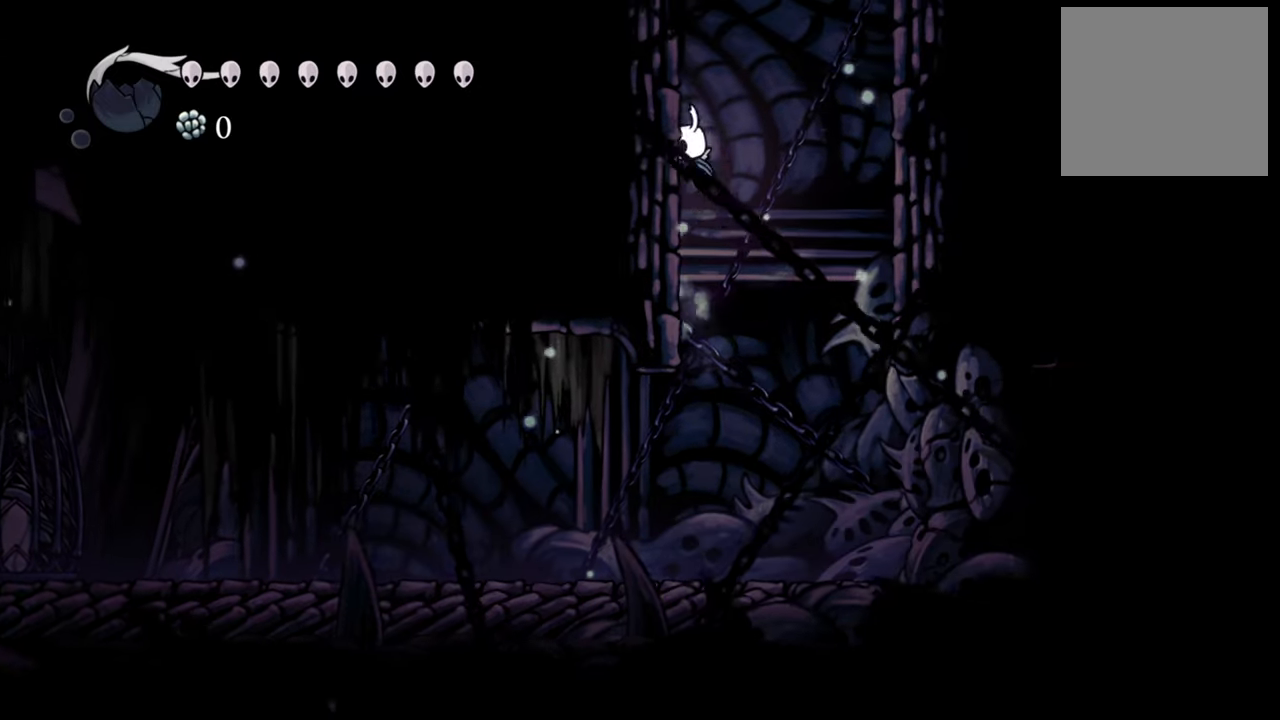
{"buttons": ["A", "DPAD_LEFT"], "events": [[20, "A", "up"], [120, "A", "down"], [360, "A", "up"], [480, "A", "down"]]}
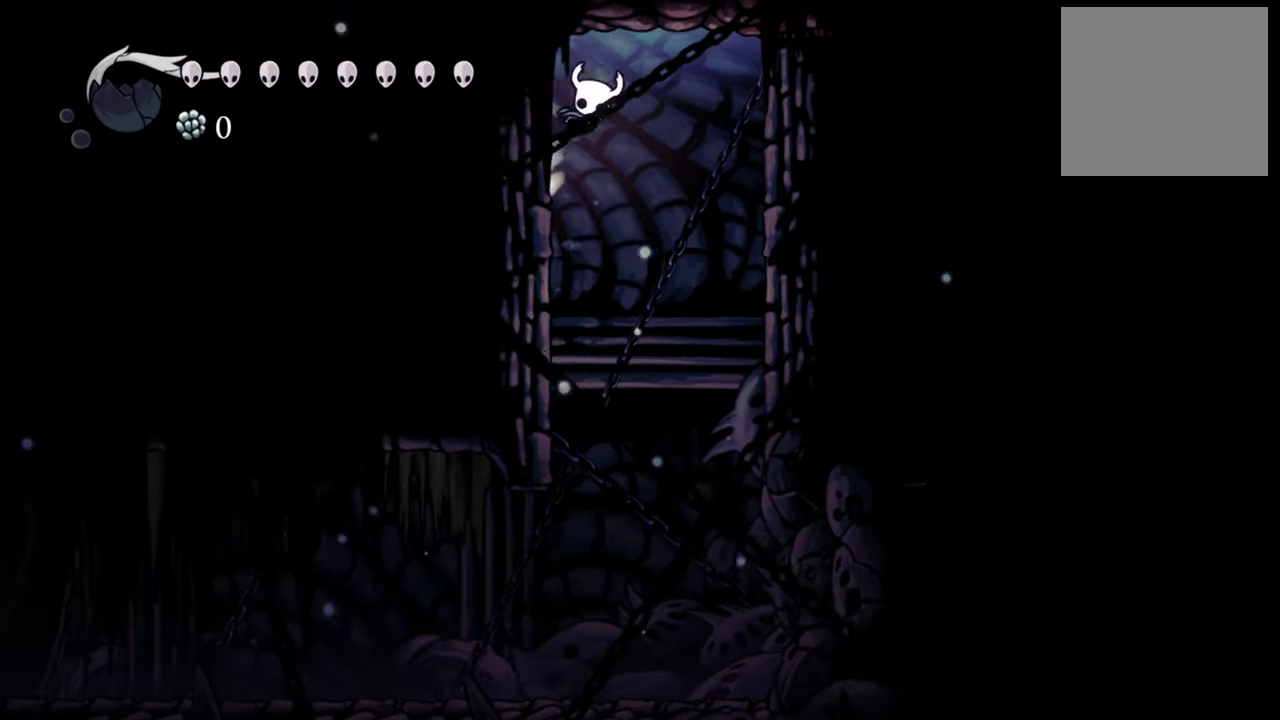
{"buttons": ["DPAD_LEFT"], "events": [[280, "A", "up"]]}
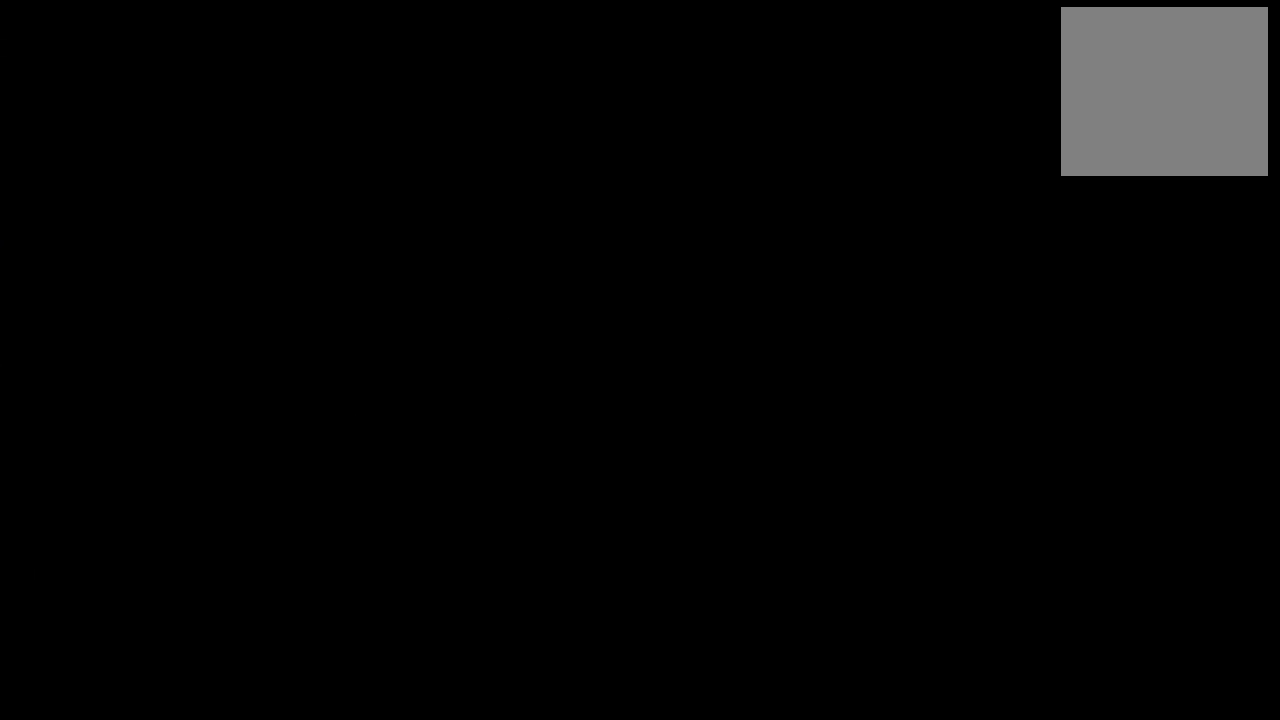
{"buttons": [], "events": [[240, "DPAD_LEFT", "up"]]}
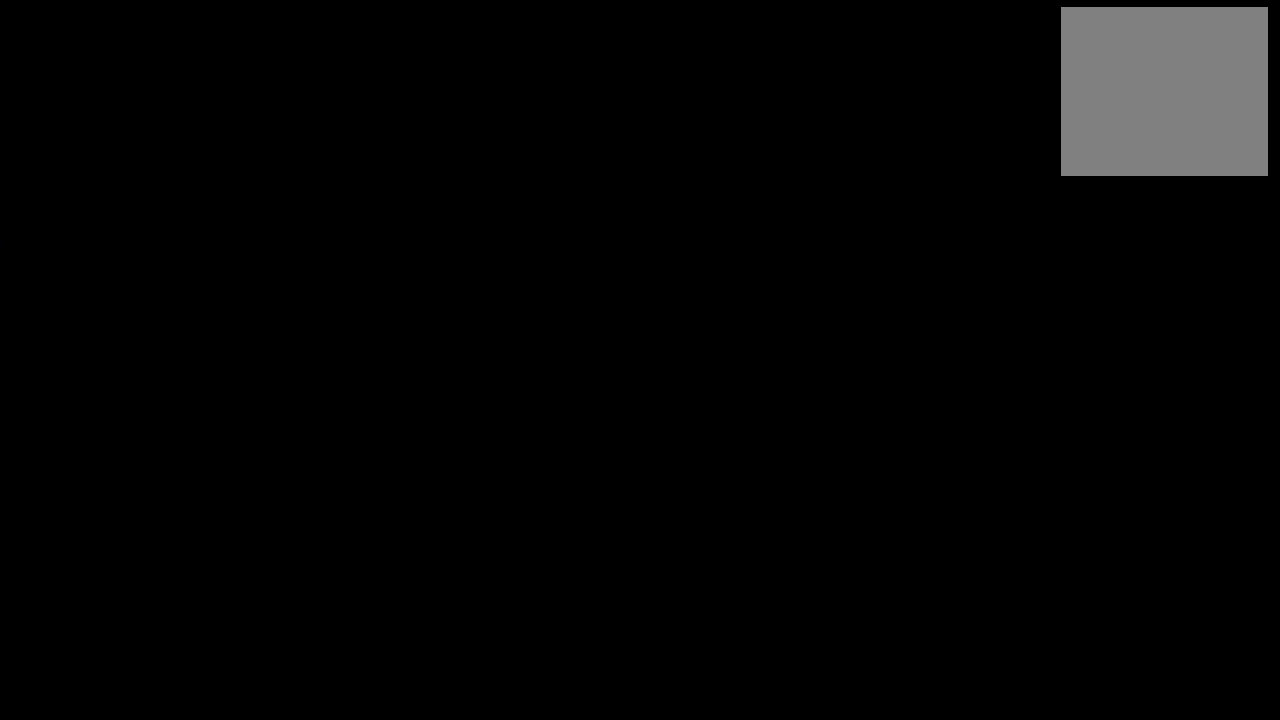
{"buttons": [], "events": []}
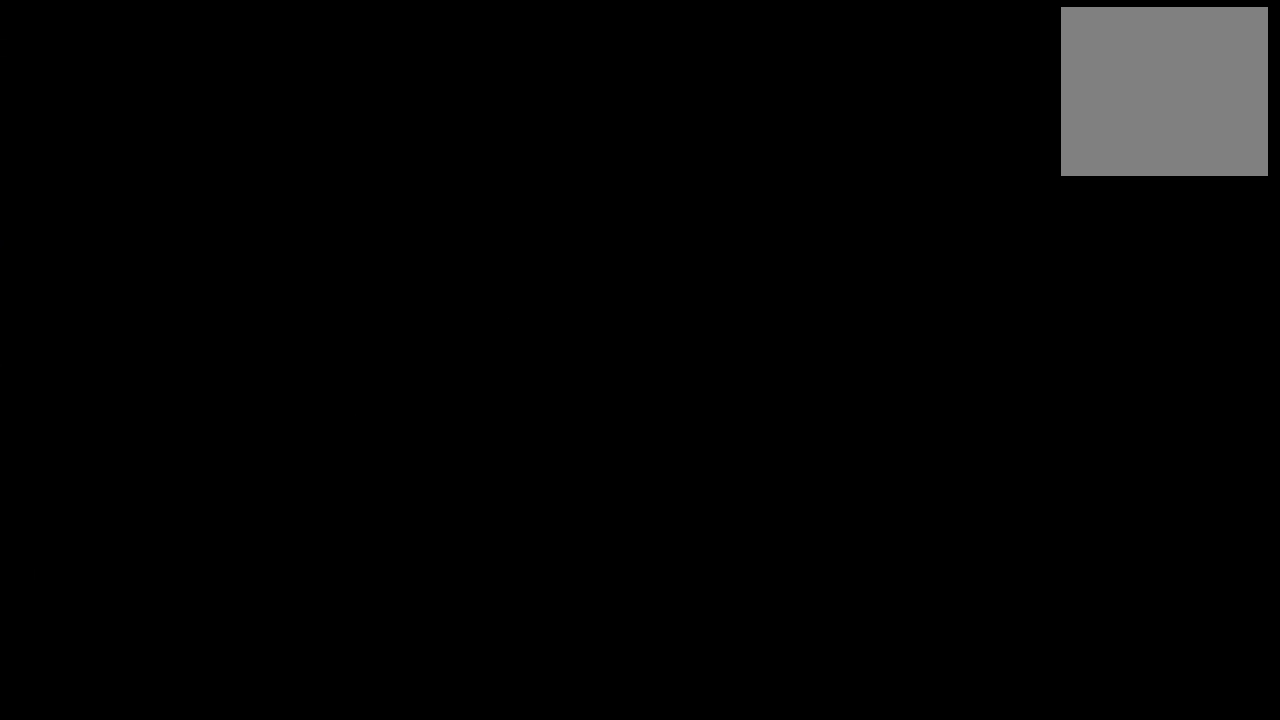
{"buttons": [], "events": []}
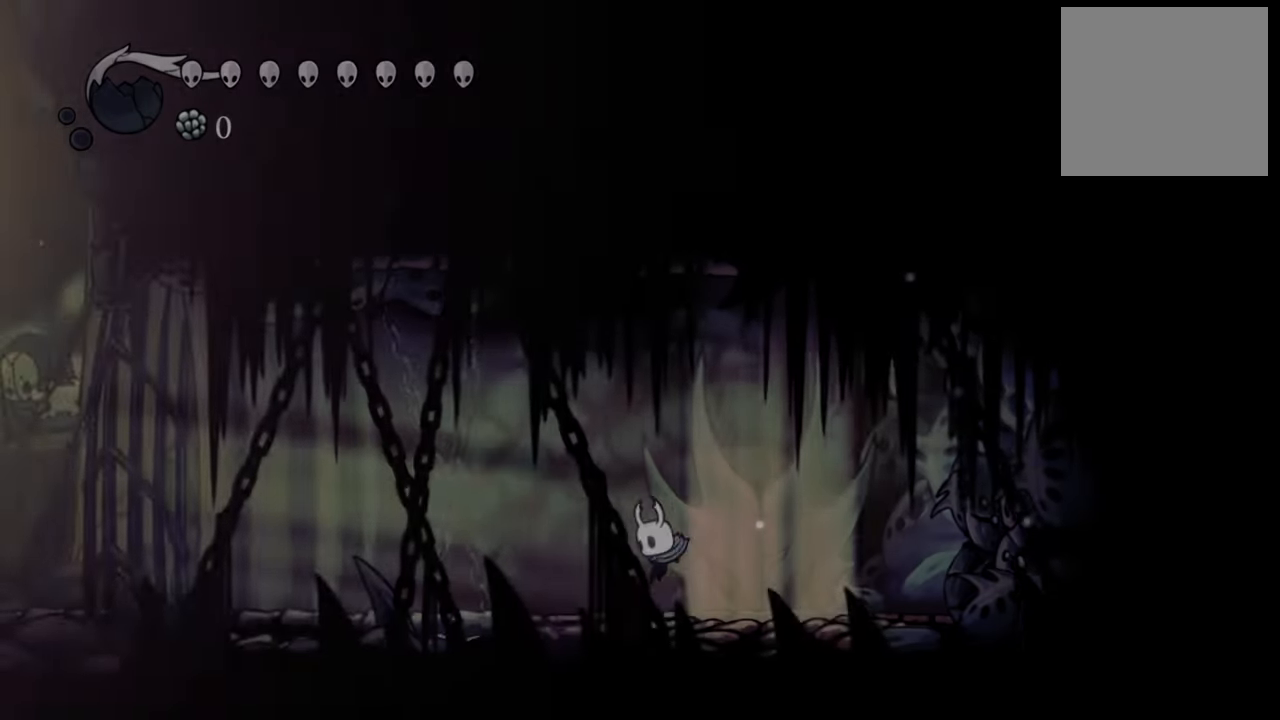
{"buttons": ["DPAD_LEFT"], "events": [[460, "DPAD_LEFT", "down"]]}
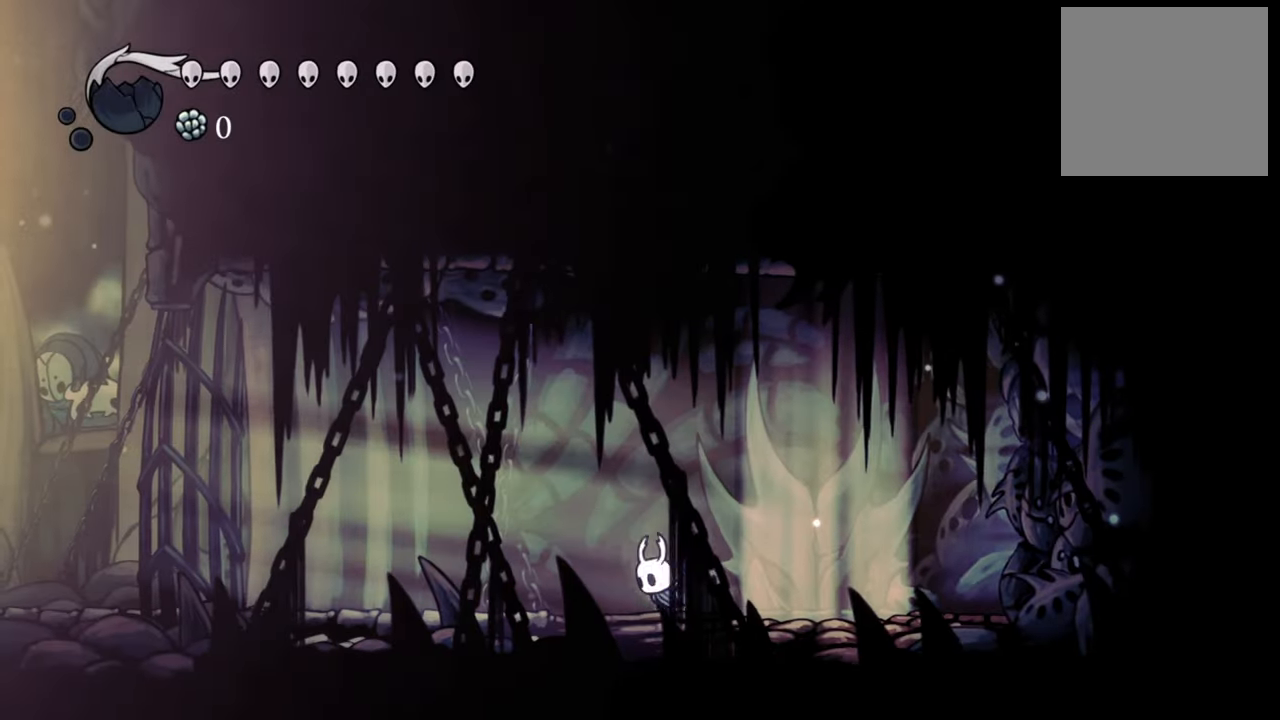
{"buttons": ["DPAD_LEFT"], "events": [[80, "R2", "down"], [340, "R2", "up"]]}
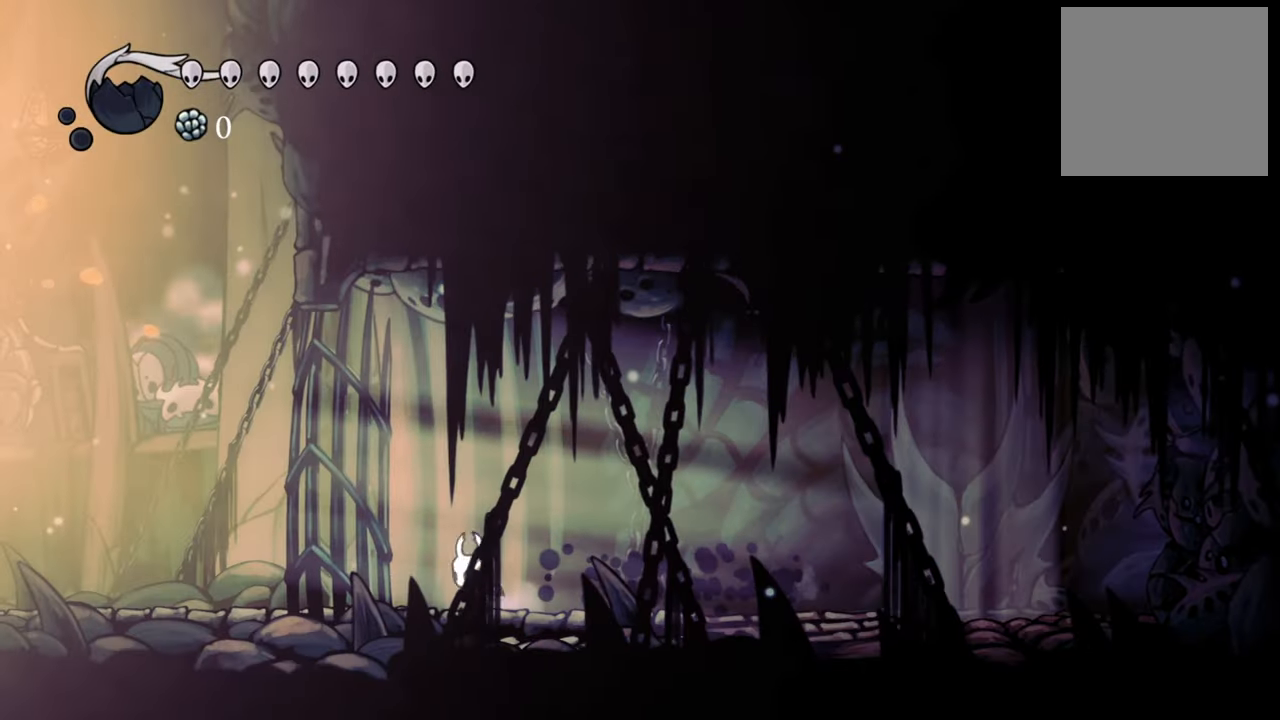
{"buttons": [], "events": [[120, "X", "down"], [280, "X", "up"], [300, "DPAD_LEFT", "up"], [360, "X", "down"], [500, "X", "up"]]}